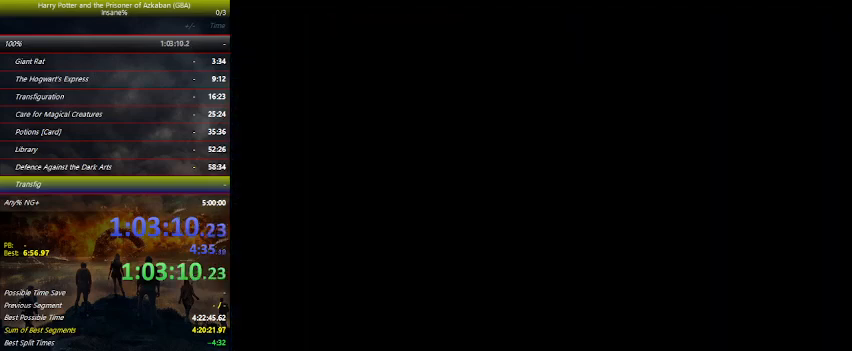
Gameplay with keyboard and mouse; each line is a JSON object with the keys held at the frame after it. "events" lists presses ("down") and releases ("up") of "a", "ctrl", "d", "down", "e", "escape", "f", "f1", "f4", "left", "q", "r", "return", "right", "s", "shift", "space", "tab", "up", "w" and "z" between this image and that frame as [ms after this image, input, new state], when the widget could be followed in between. No other keys are recorded. Mouse buttons are not recorded. Not read: mouse_move.
{"keys": [], "events": [[67, "space", "up"], [100, "space", "down"], [167, "space", "up"], [200, "space", "down"], [267, "space", "up"], [300, "space", "down"], [334, "space", "up"], [400, "space", "down"], [434, "space", "up"]]}
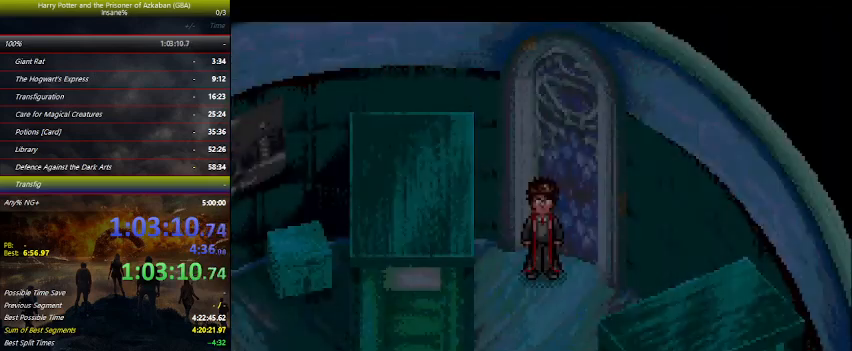
{"keys": [], "events": [[34, "space", "down"], [67, "space", "up"], [134, "space", "down"], [167, "space", "up"], [234, "space", "down"], [367, "space", "up"]]}
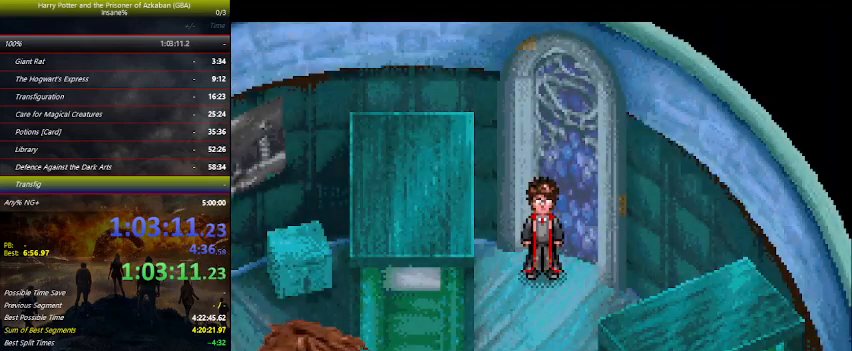
{"keys": [], "events": [[34, "space", "down"], [100, "space", "up"], [167, "space", "down"], [234, "space", "up"], [334, "space", "down"], [367, "space", "up"]]}
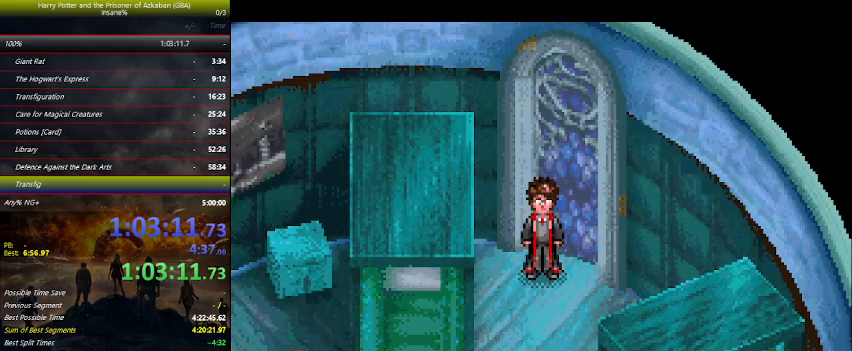
{"keys": [], "events": [[34, "space", "down"], [67, "space", "up"], [234, "space", "down"], [300, "space", "up"], [334, "space", "down"], [434, "space", "up"]]}
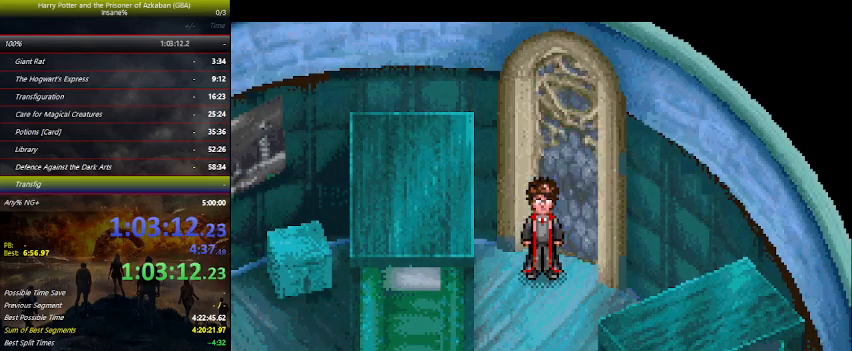
{"keys": [], "events": [[100, "space", "down"], [134, "space", "up"], [267, "space", "down"], [334, "space", "up"], [434, "space", "down"], [500, "space", "up"]]}
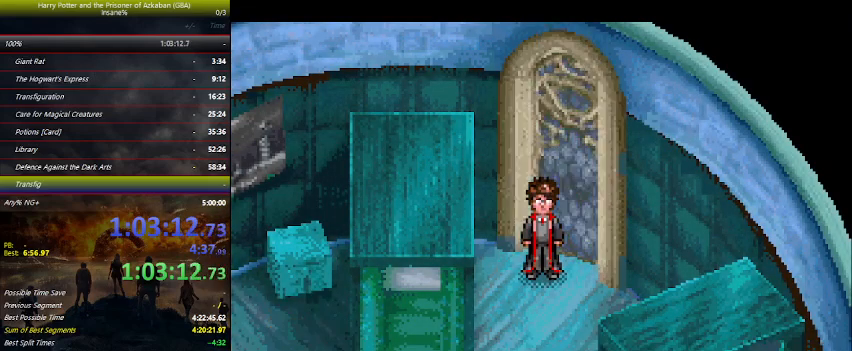
{"keys": [], "events": [[134, "space", "down"], [234, "space", "up"], [334, "space", "down"], [500, "space", "up"]]}
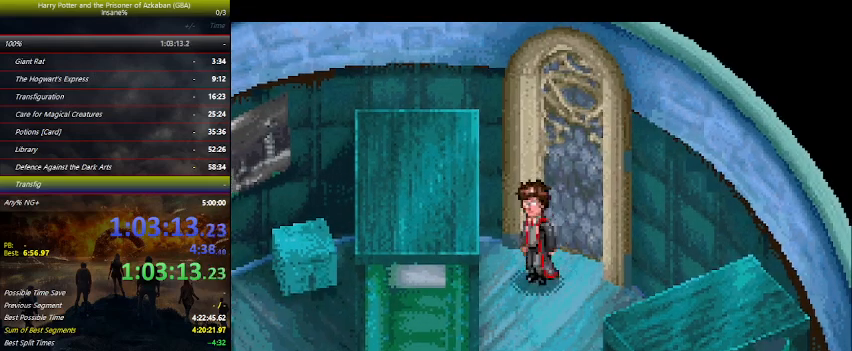
{"keys": [], "events": [[34, "space", "down"], [134, "space", "up"], [200, "space", "down"], [300, "space", "up"], [400, "space", "down"], [467, "space", "up"]]}
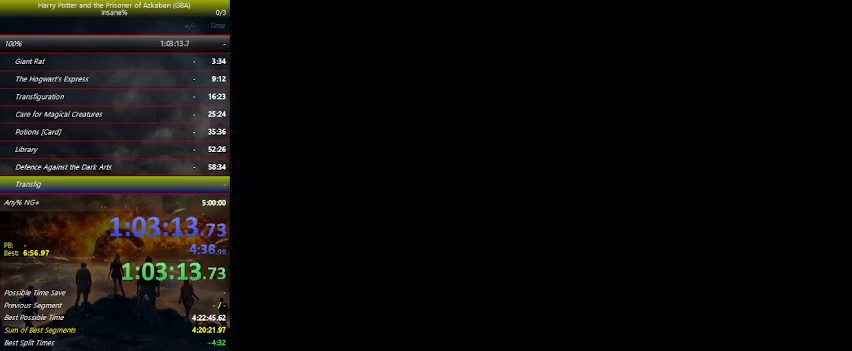
{"keys": ["space"], "events": [[100, "space", "down"], [134, "space", "up"], [200, "space", "down"], [234, "space", "up"], [300, "space", "down"], [367, "space", "up"], [467, "space", "down"]]}
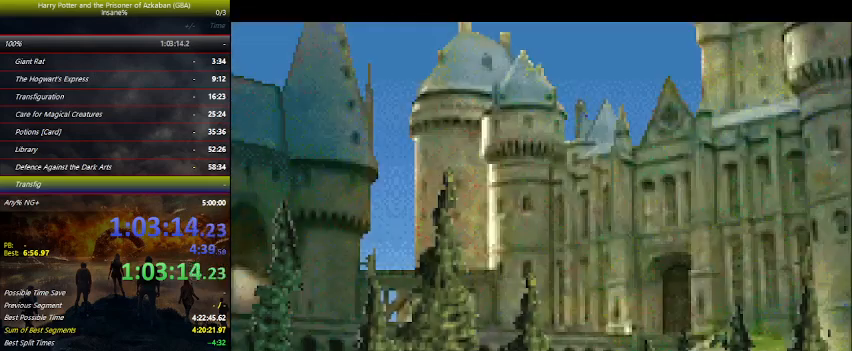
{"keys": ["space"], "events": [[67, "space", "up"], [167, "space", "down"], [234, "space", "up"], [300, "space", "down"], [400, "space", "up"], [500, "space", "down"]]}
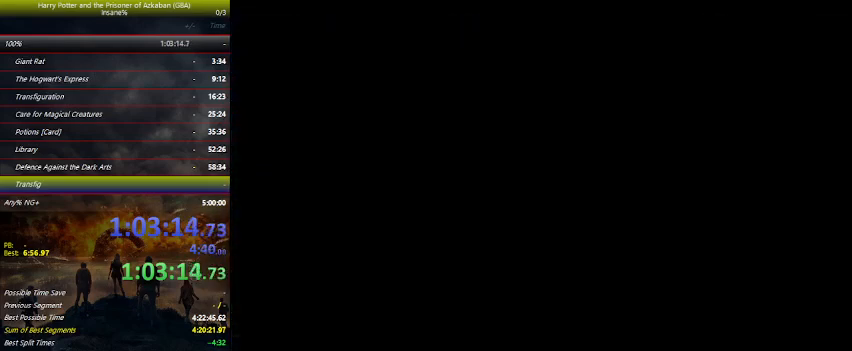
{"keys": [], "events": [[100, "space", "up"], [167, "space", "down"], [300, "space", "up"], [400, "space", "down"], [500, "space", "up"]]}
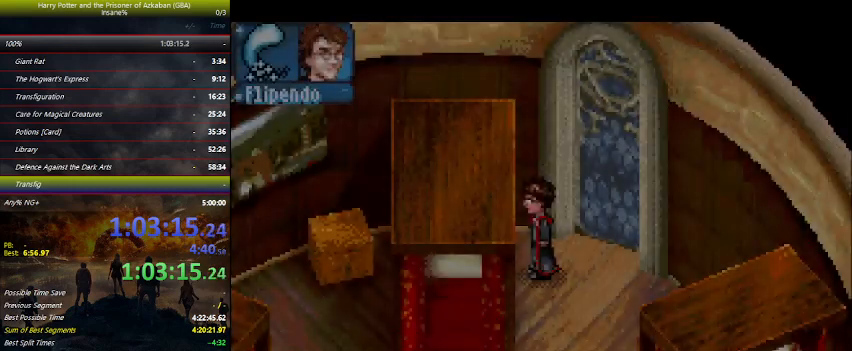
{"keys": ["down"], "events": [[34, "down", "down"], [34, "space", "down"], [167, "space", "up"], [234, "space", "down"], [367, "space", "up"], [400, "space", "down"], [500, "space", "up"]]}
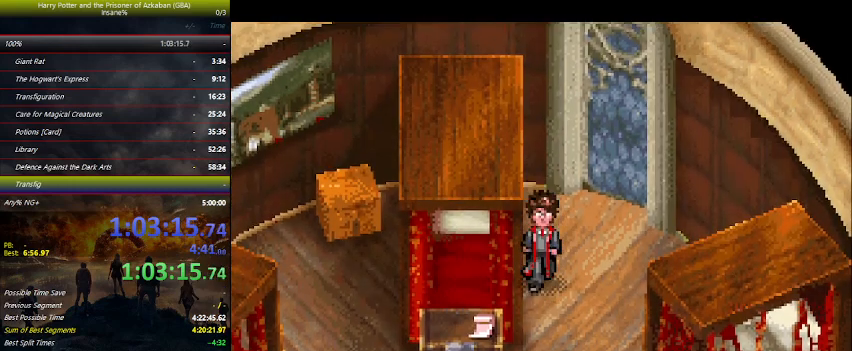
{"keys": ["left", "space"], "events": [[100, "space", "down"], [200, "space", "up"], [300, "left", "down"], [300, "space", "down"], [334, "space", "up"], [367, "down", "up"], [467, "space", "down"]]}
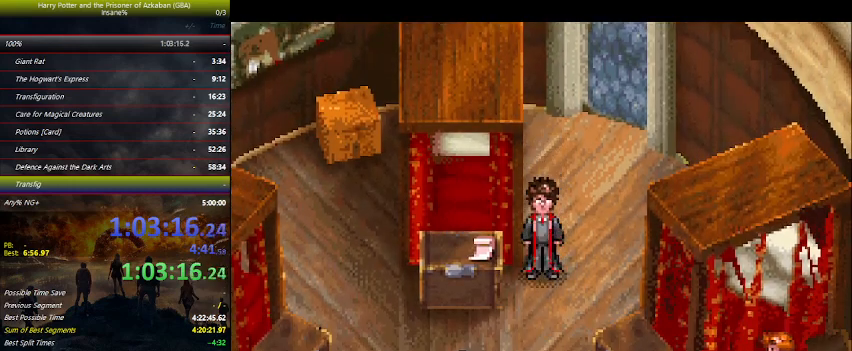
{"keys": ["down", "space"], "events": [[34, "space", "up"], [167, "space", "down"], [200, "space", "up"], [300, "left", "up"], [367, "space", "down"], [400, "down", "down"], [434, "space", "up"], [500, "space", "down"]]}
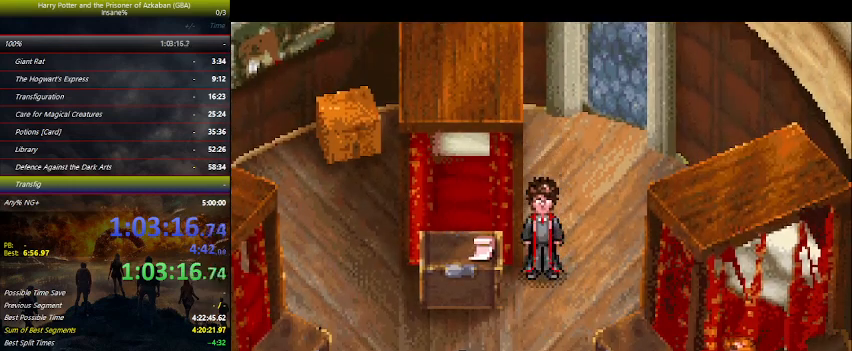
{"keys": ["down", "space"], "events": [[100, "space", "up"], [200, "space", "down"], [267, "space", "up"], [367, "space", "down"]]}
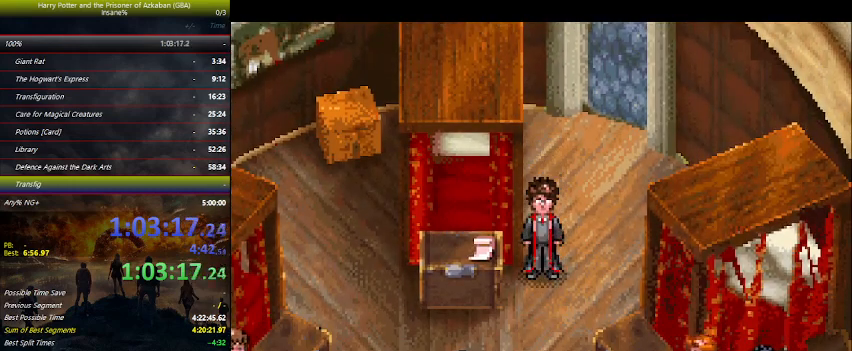
{"keys": ["down"], "events": [[34, "space", "up"], [67, "space", "down"], [100, "space", "up"], [167, "space", "down"], [200, "space", "up"], [234, "space", "down"], [400, "space", "up"], [434, "space", "down"], [500, "space", "up"]]}
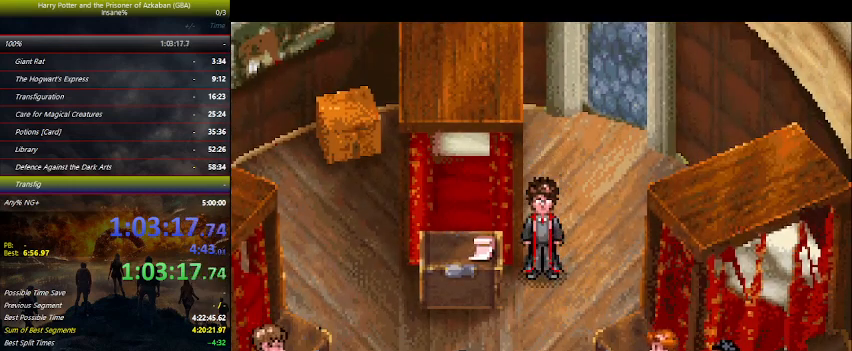
{"keys": ["down", "space"], "events": [[134, "space", "down"], [167, "space", "up"], [300, "space", "down"], [367, "space", "up"], [500, "space", "down"]]}
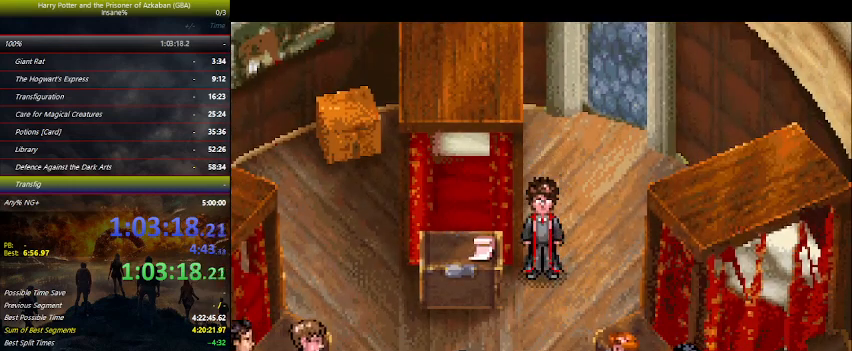
{"keys": ["down"], "events": [[34, "space", "up"], [200, "space", "down"], [234, "space", "up"], [367, "space", "down"], [400, "space", "up"]]}
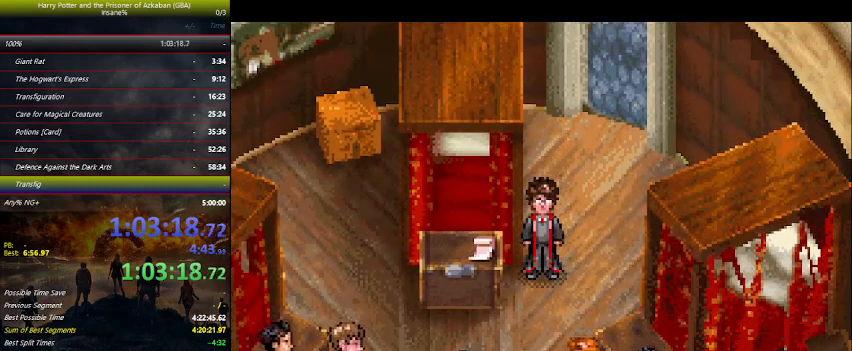
{"keys": ["down"], "events": [[67, "space", "down"], [100, "space", "up"], [267, "space", "down"], [300, "space", "up"], [434, "space", "down"], [500, "space", "up"]]}
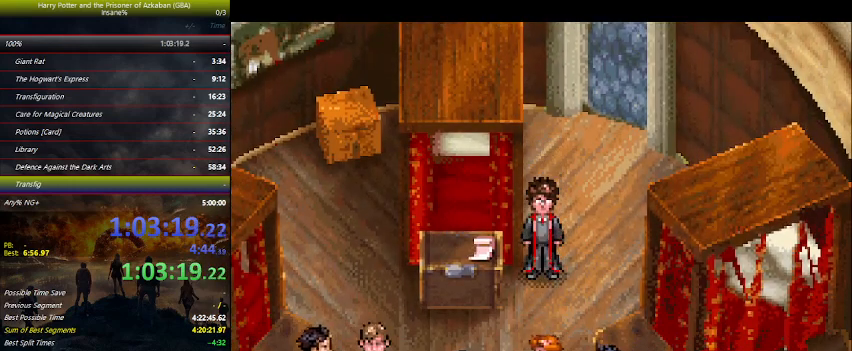
{"keys": ["down", "space"], "events": [[134, "space", "down"], [167, "space", "up"], [300, "space", "down"], [400, "space", "up"], [434, "space", "down"]]}
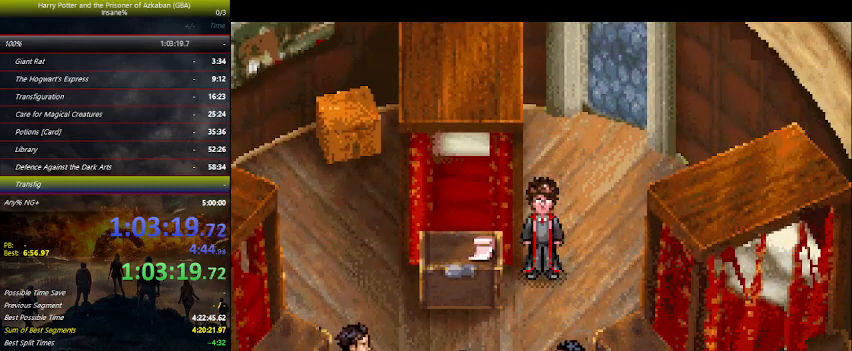
{"keys": ["down", "space"], "events": [[100, "space", "up"], [134, "space", "down"], [300, "space", "up"], [334, "space", "down"], [367, "space", "up"], [500, "space", "down"]]}
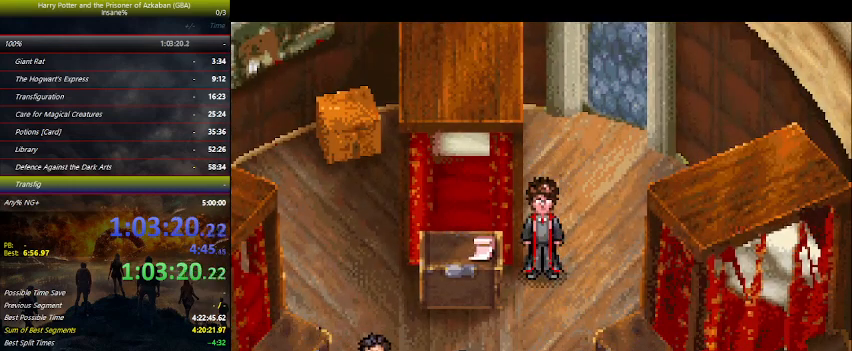
{"keys": ["down"], "events": [[100, "space", "up"], [234, "space", "down"], [334, "space", "up"], [434, "space", "down"], [467, "space", "up"]]}
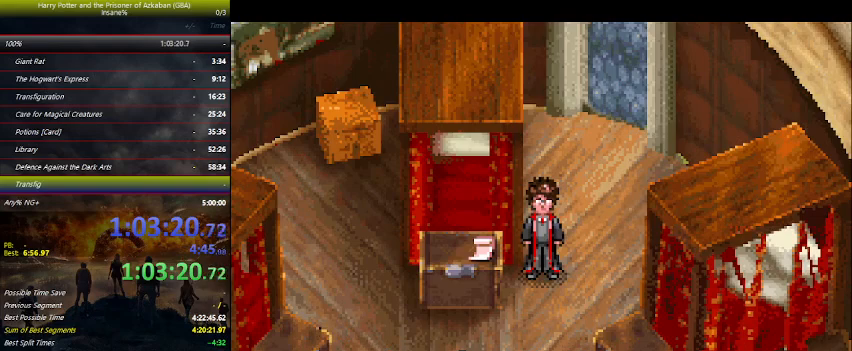
{"keys": ["down", "space"], "events": [[134, "space", "down"], [167, "space", "up"], [300, "space", "down"], [367, "space", "up"], [500, "space", "down"]]}
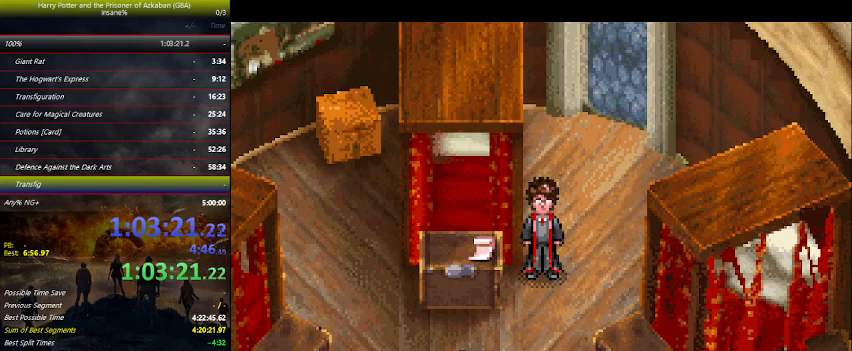
{"keys": ["down"], "events": [[34, "space", "up"], [200, "space", "down"], [234, "space", "up"], [367, "space", "down"], [434, "space", "up"]]}
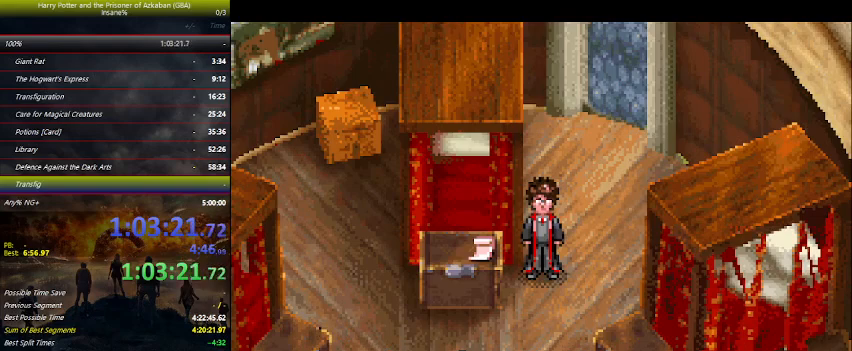
{"keys": ["down"], "events": [[67, "space", "down"], [100, "space", "up"], [267, "space", "down"], [300, "space", "up"], [434, "space", "down"], [500, "space", "up"]]}
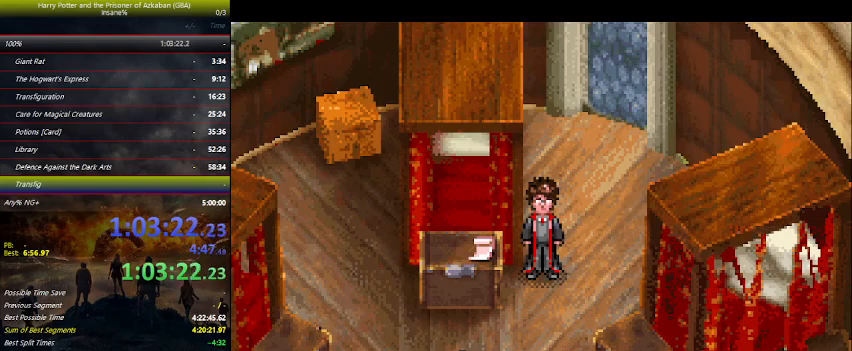
{"keys": ["down", "space"], "events": [[134, "space", "down"], [234, "space", "up"], [334, "space", "down"], [367, "space", "up"], [500, "space", "down"]]}
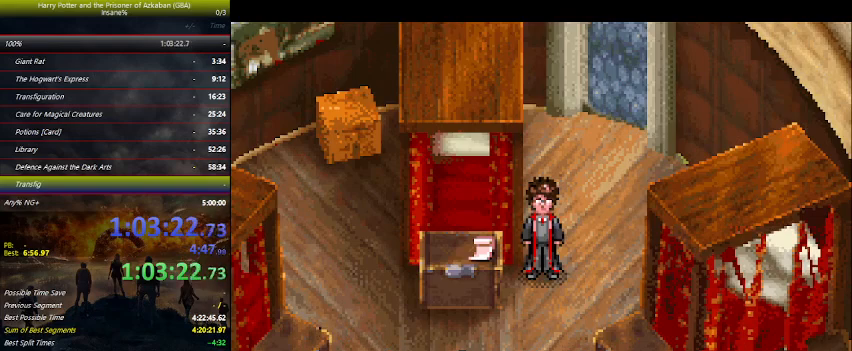
{"keys": ["down", "space"], "events": [[134, "space", "up"], [200, "space", "down"], [300, "space", "up"], [367, "space", "down"]]}
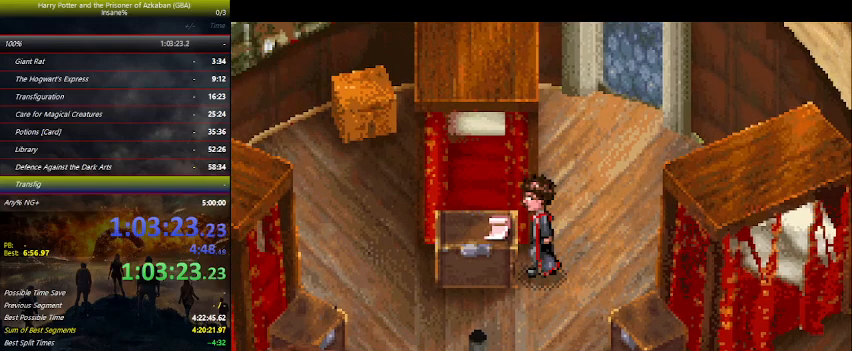
{"keys": ["down", "space"], "events": [[34, "space", "up"], [67, "space", "down"], [200, "space", "up"], [267, "space", "down"], [367, "space", "up"], [434, "space", "down"]]}
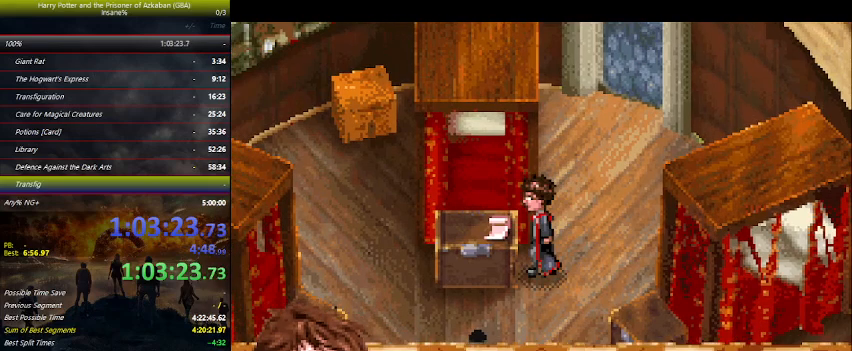
{"keys": ["down", "space"], "events": [[100, "space", "up"], [134, "space", "down"], [234, "space", "up"], [300, "space", "down"], [467, "space", "up"], [500, "space", "down"]]}
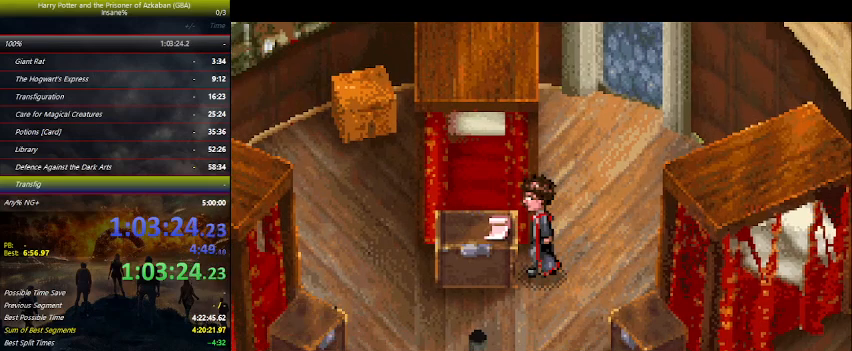
{"keys": ["down", "space"], "events": [[134, "space", "up"], [200, "space", "down"], [334, "space", "up"], [400, "space", "down"]]}
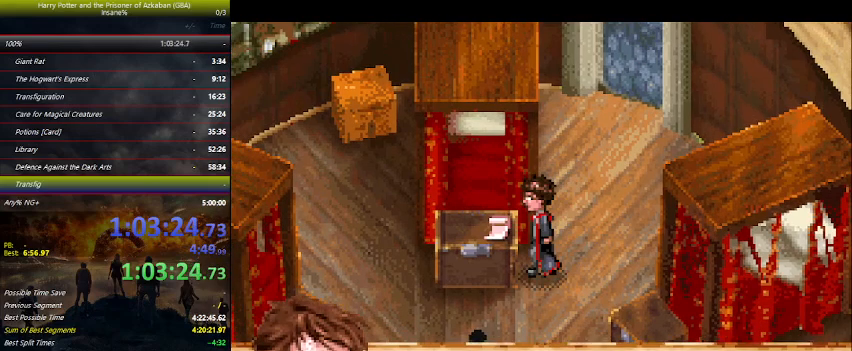
{"keys": ["down", "space"], "events": [[34, "space", "up"], [100, "space", "down"], [200, "space", "up"], [300, "space", "down"], [334, "space", "up"], [467, "space", "down"]]}